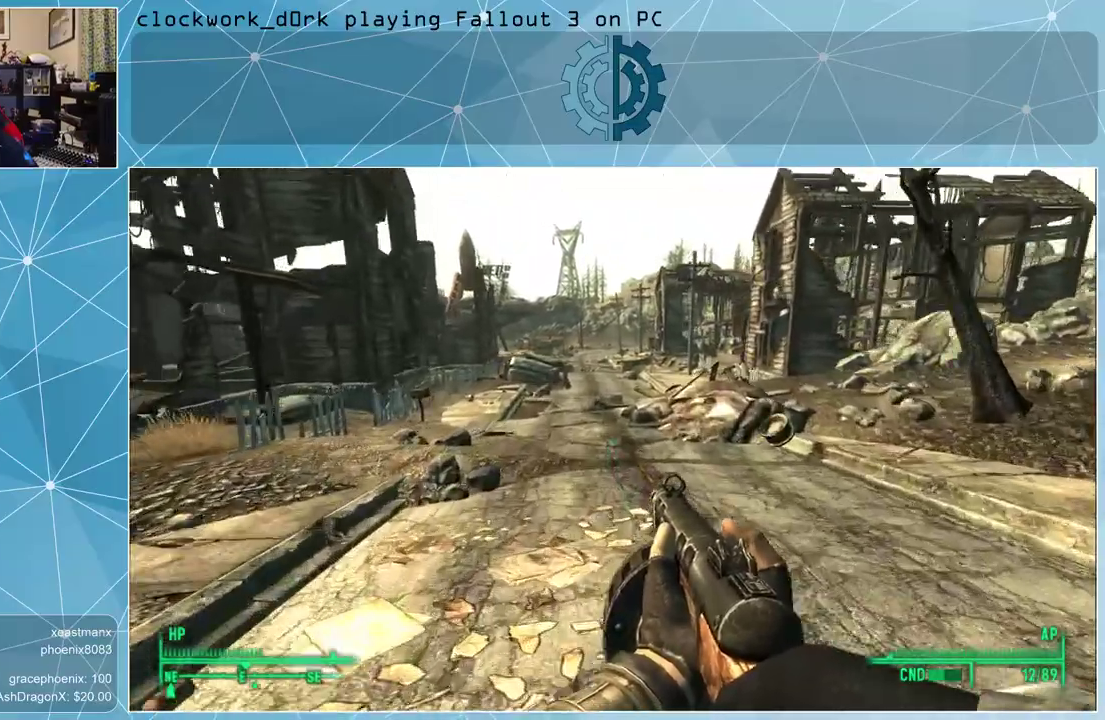
Gameplay with keyboard and mouse; each line is a JSON object with the keys and mouse buttons held at the frame after it. "events" lists presses ("down") and releases ("up") of "1", "2", "3", "4", "5", "a", "alt", "c", "ctrl", "d", "e", "f", "q", "r", "s", "shift", "space", "tab", "v", "w", "x", "z", "mouse_left", "mouse_middle", "mouse_right", "mouse_wheel_up" and "mouse_wheel_down" between this image and that frame as [ms after this image, input, new state], when the widget could be followed in between. "mouse_left", "mouse_middle", "mouse_right", "mouse_wheel_up", "mouse_wheel_down" = the "left", "middle", "right", "wheel_up", "wheel_down" buttons of the "mouse" list. No other keys are recorded. Not read: mouse_move.
{"keys": ["w"], "mouse": [], "events": []}
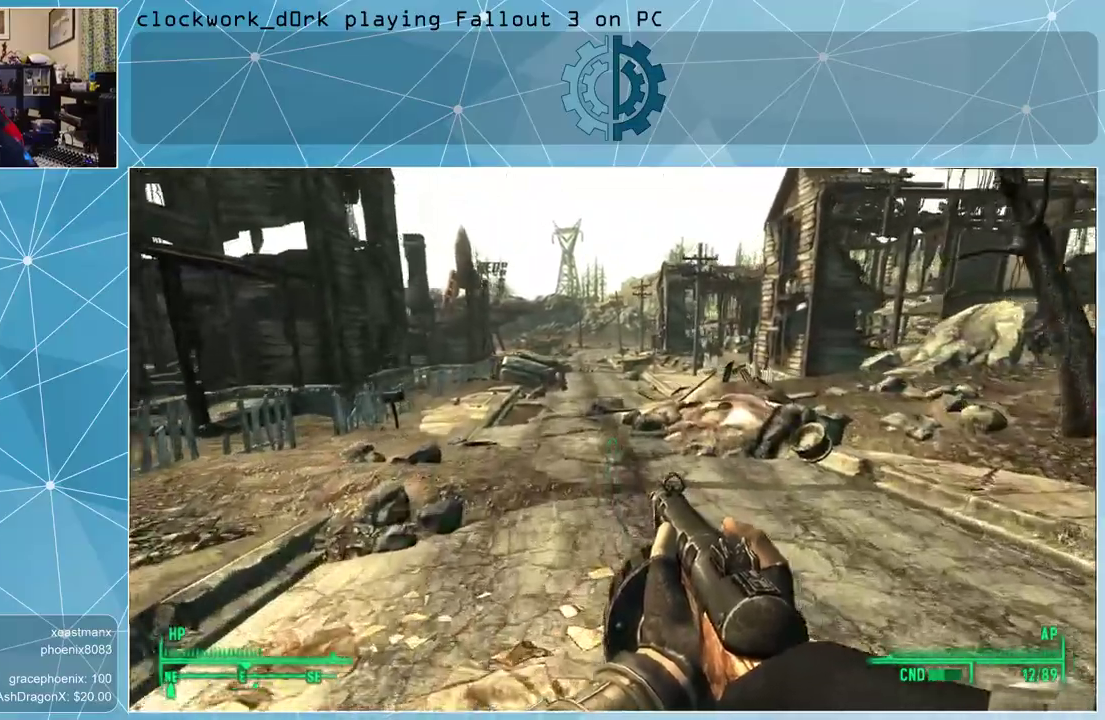
{"keys": ["w"], "mouse": [], "events": []}
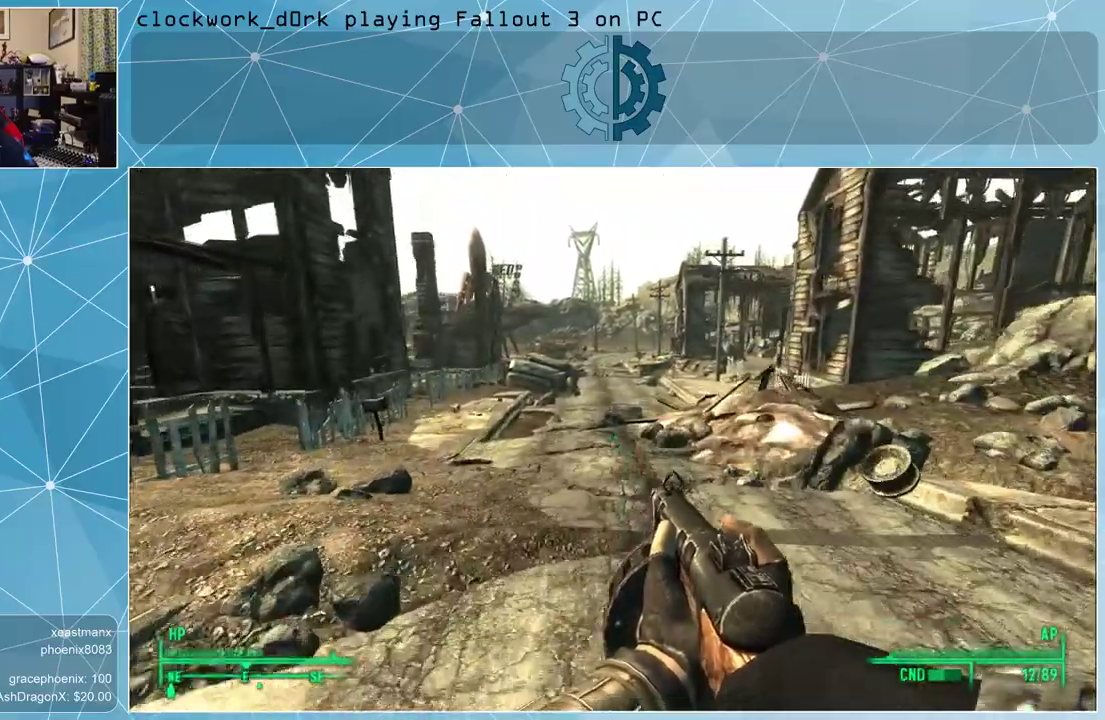
{"keys": ["w"], "mouse": [], "events": []}
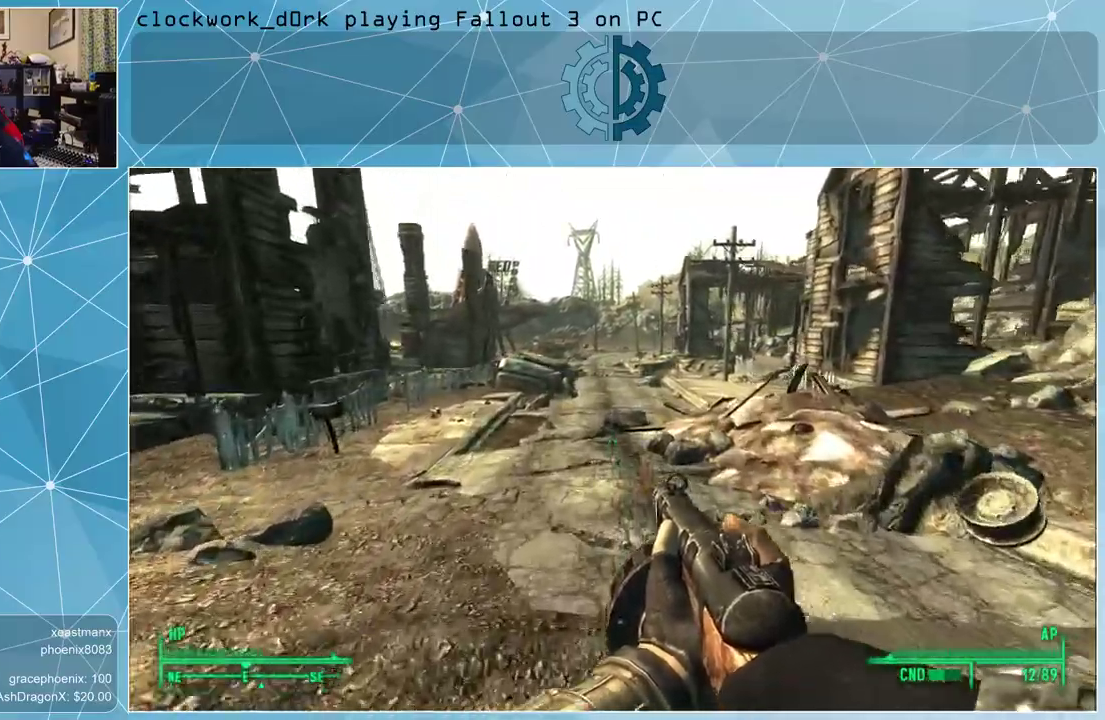
{"keys": ["a"], "mouse": [], "events": [[200, "a", "down"], [200, "w", "up"]]}
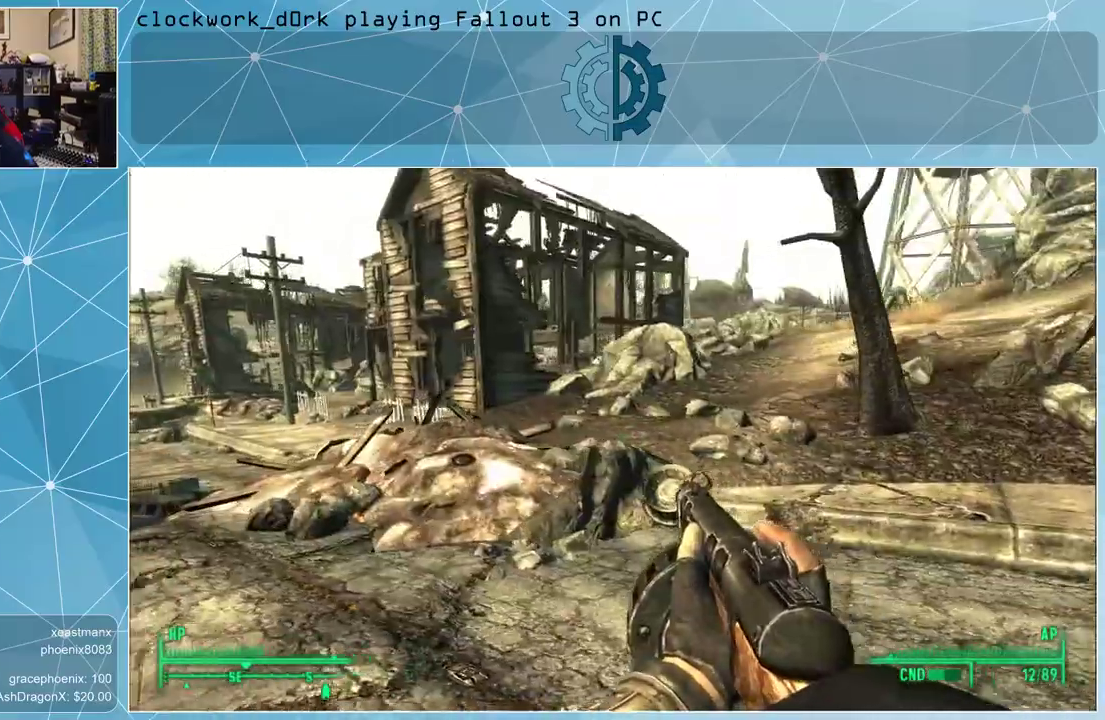
{"keys": ["s"], "mouse": [], "events": [[300, "s", "down"], [467, "a", "up"]]}
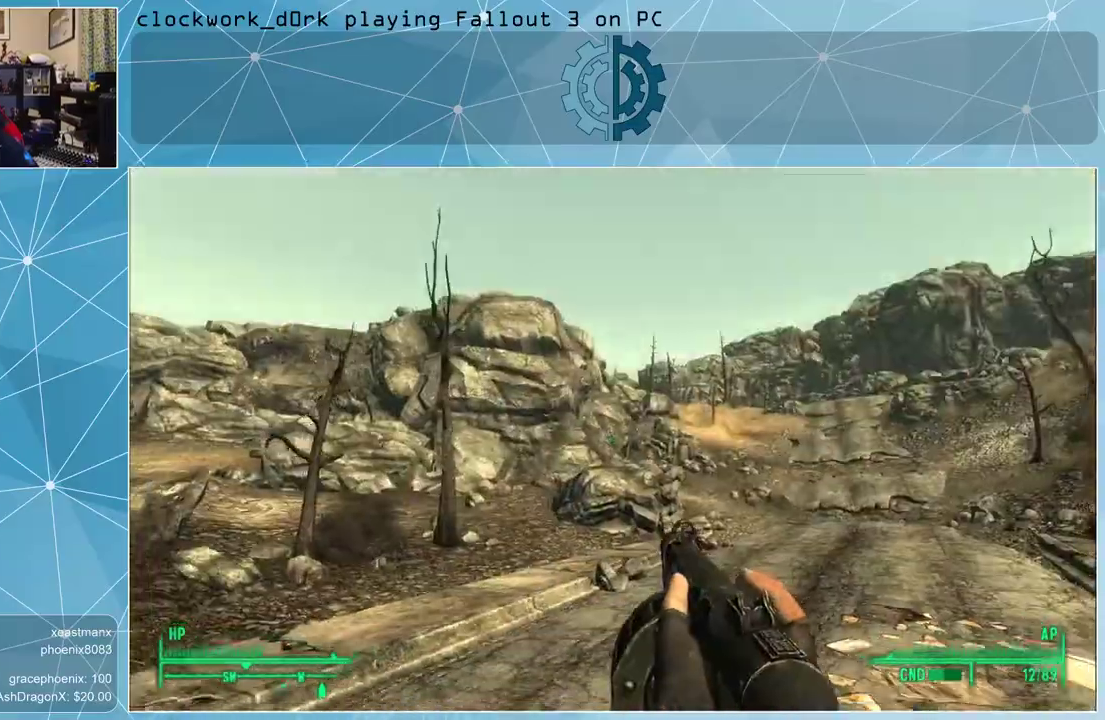
{"keys": ["s"], "mouse": [], "events": []}
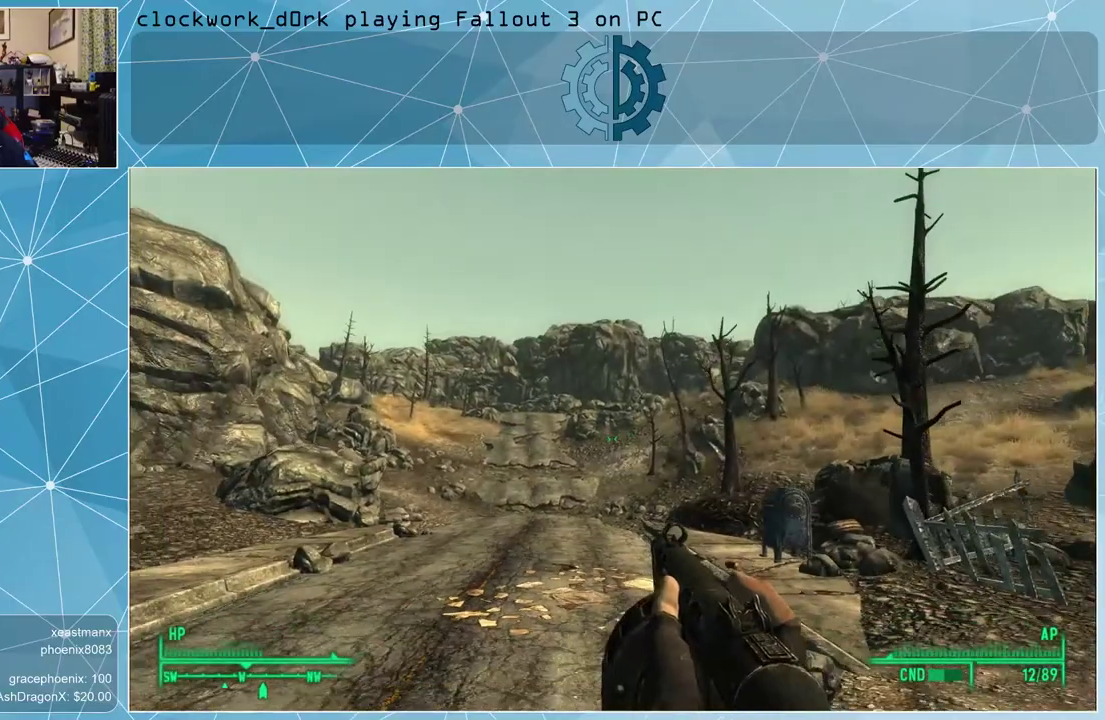
{"keys": [], "mouse": [], "events": [[433, "s", "up"]]}
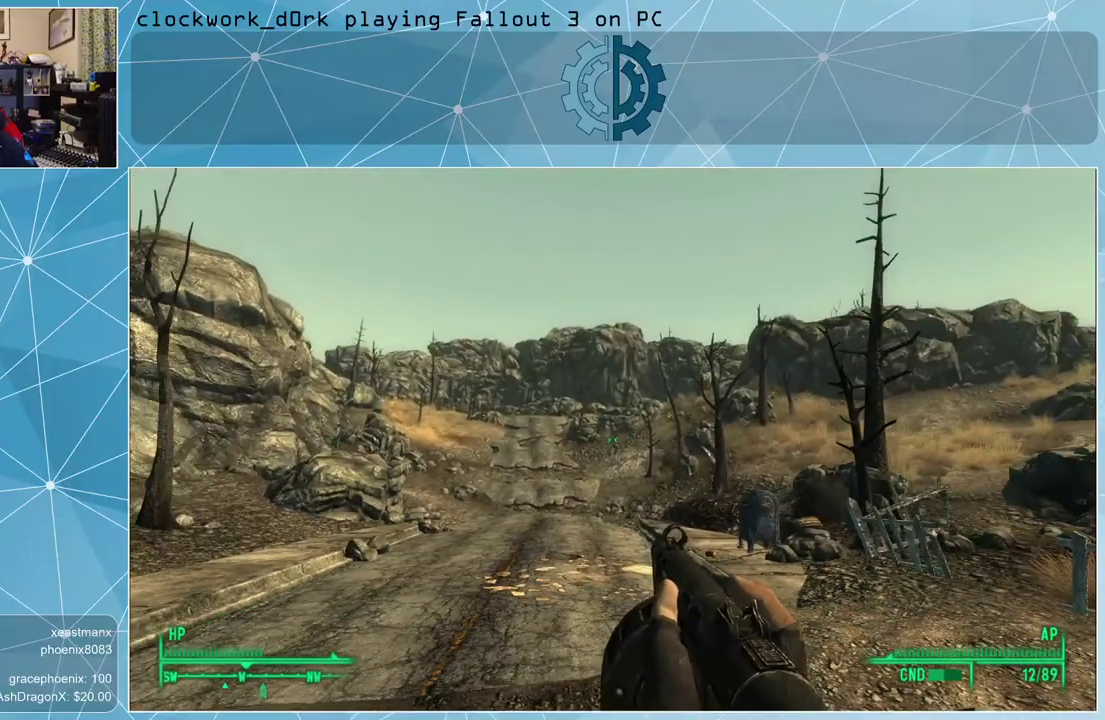
{"keys": [], "mouse": [], "events": []}
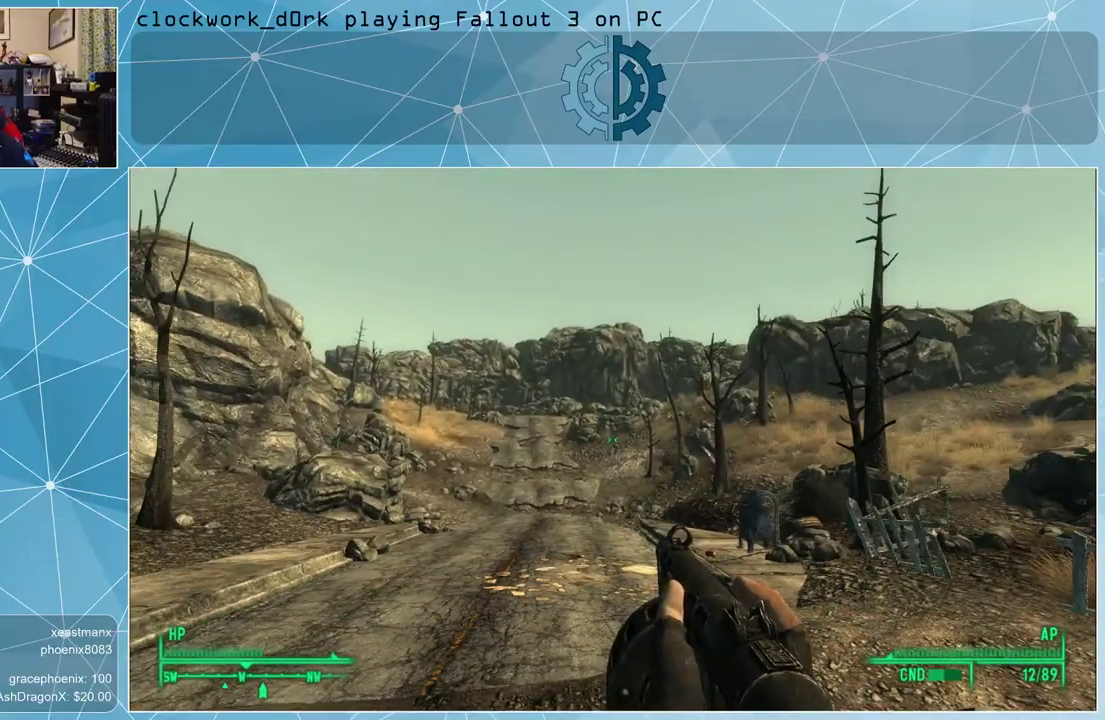
{"keys": [], "mouse": [], "events": []}
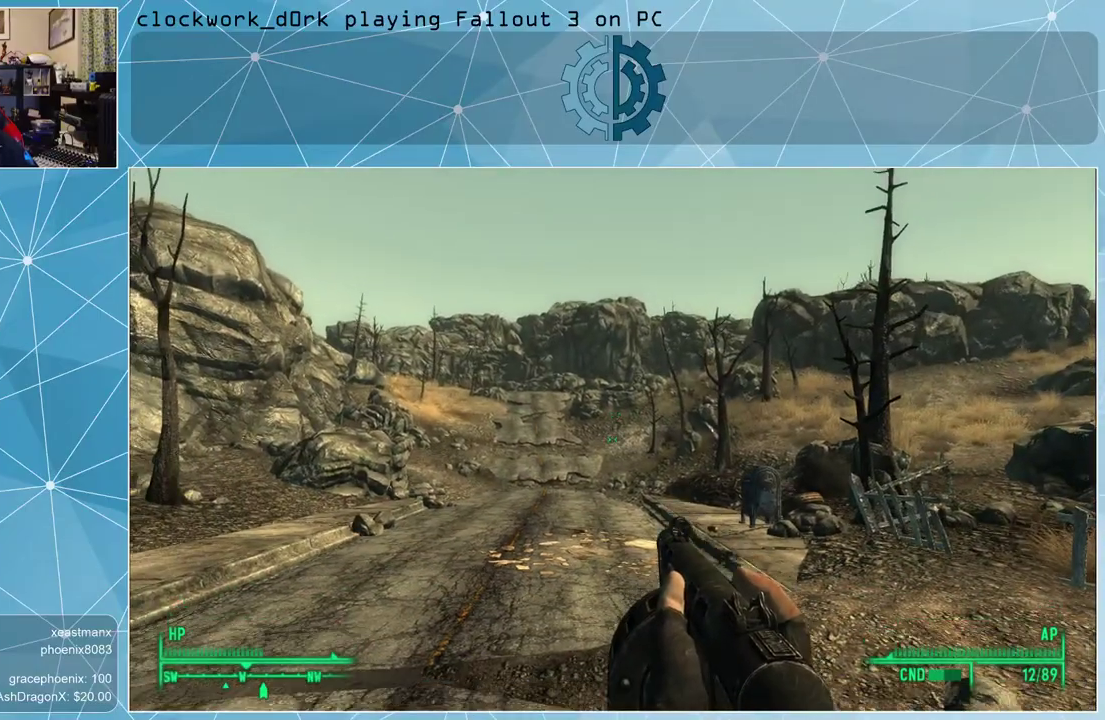
{"keys": ["s"], "mouse": [], "events": [[500, "s", "down"]]}
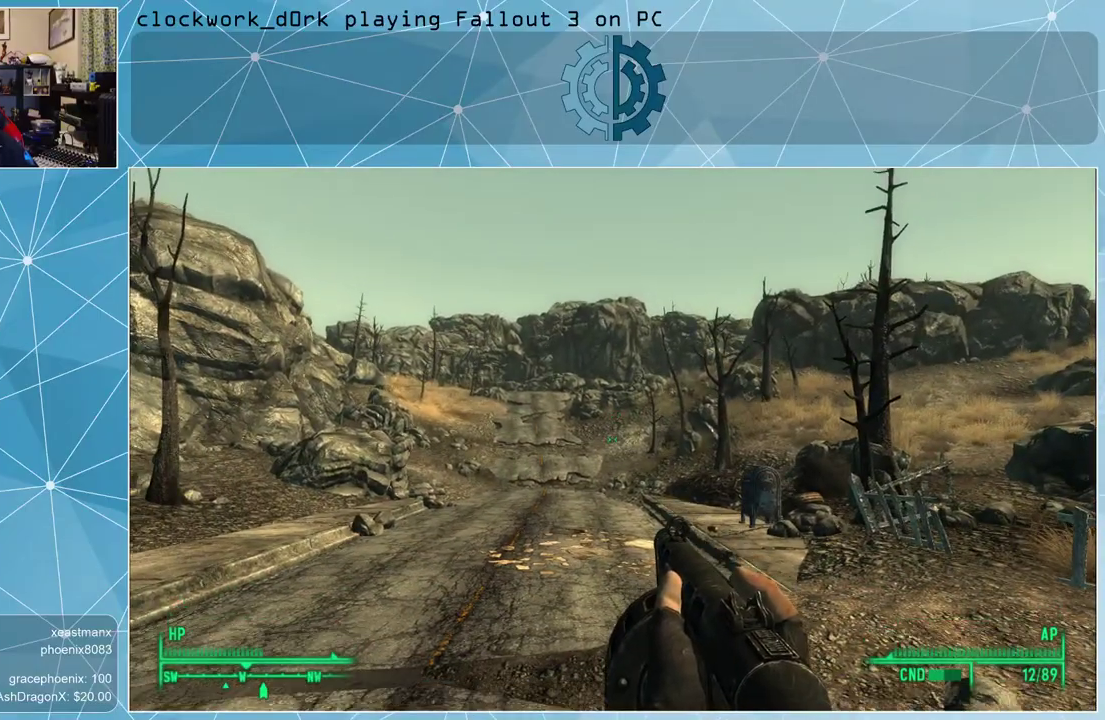
{"keys": ["a", "s"], "mouse": [], "events": [[167, "a", "down"]]}
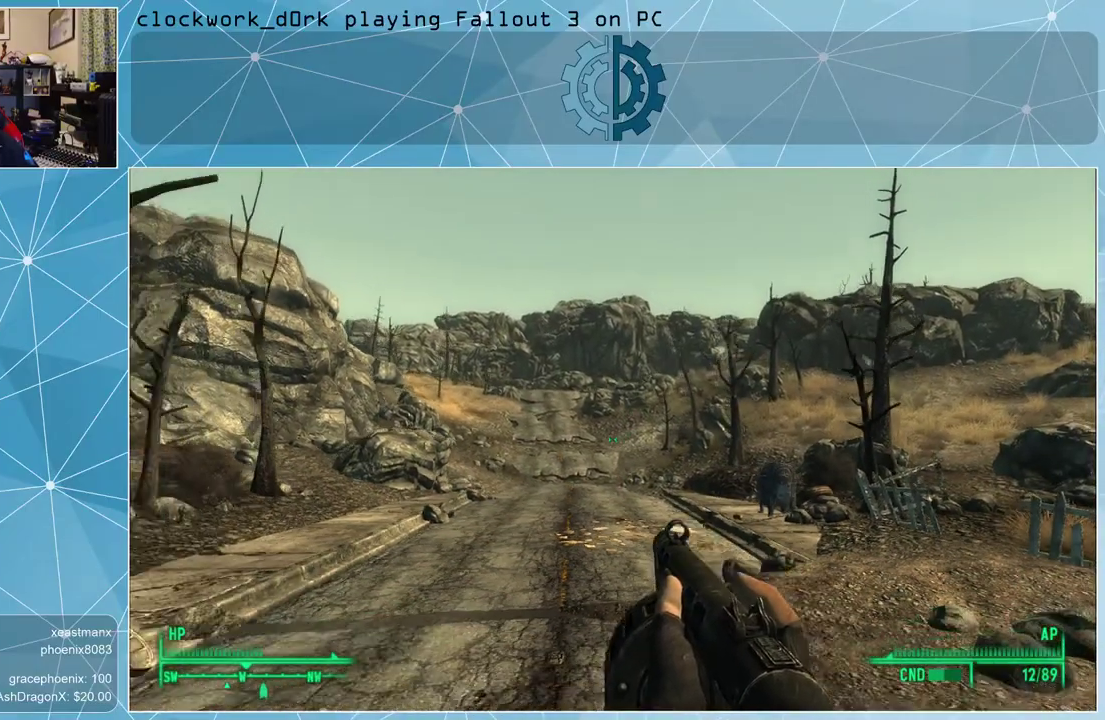
{"keys": ["s"], "mouse": [], "events": [[300, "a", "up"]]}
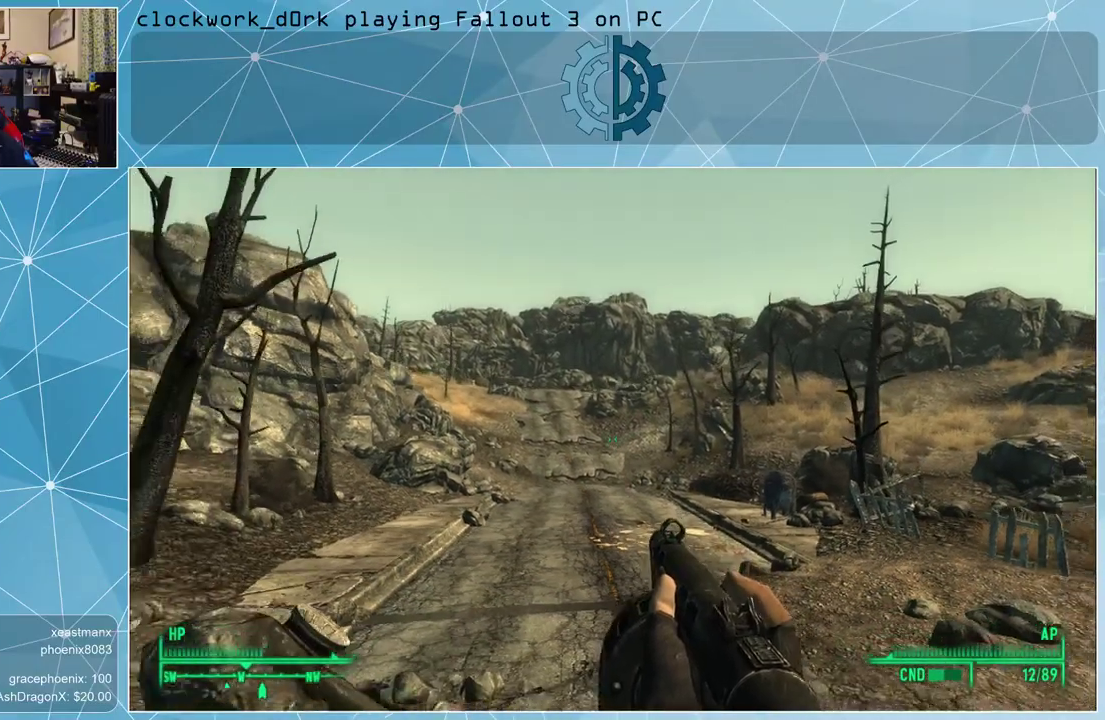
{"keys": ["s"], "mouse": [], "events": []}
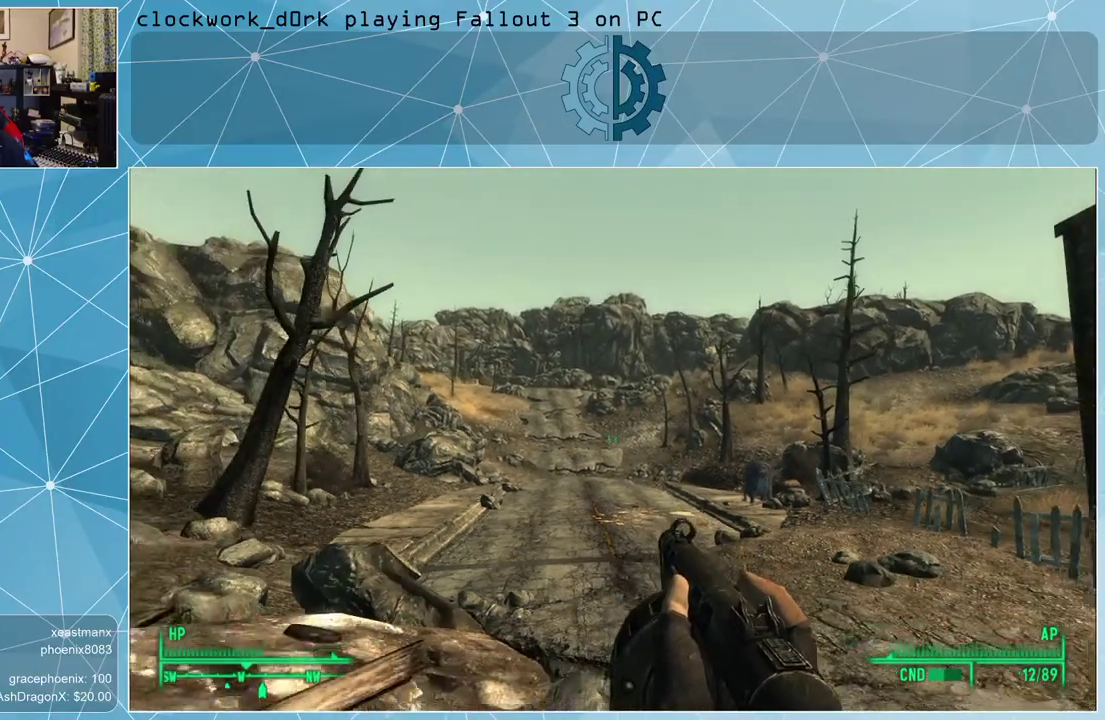
{"keys": ["s"], "mouse": [], "events": []}
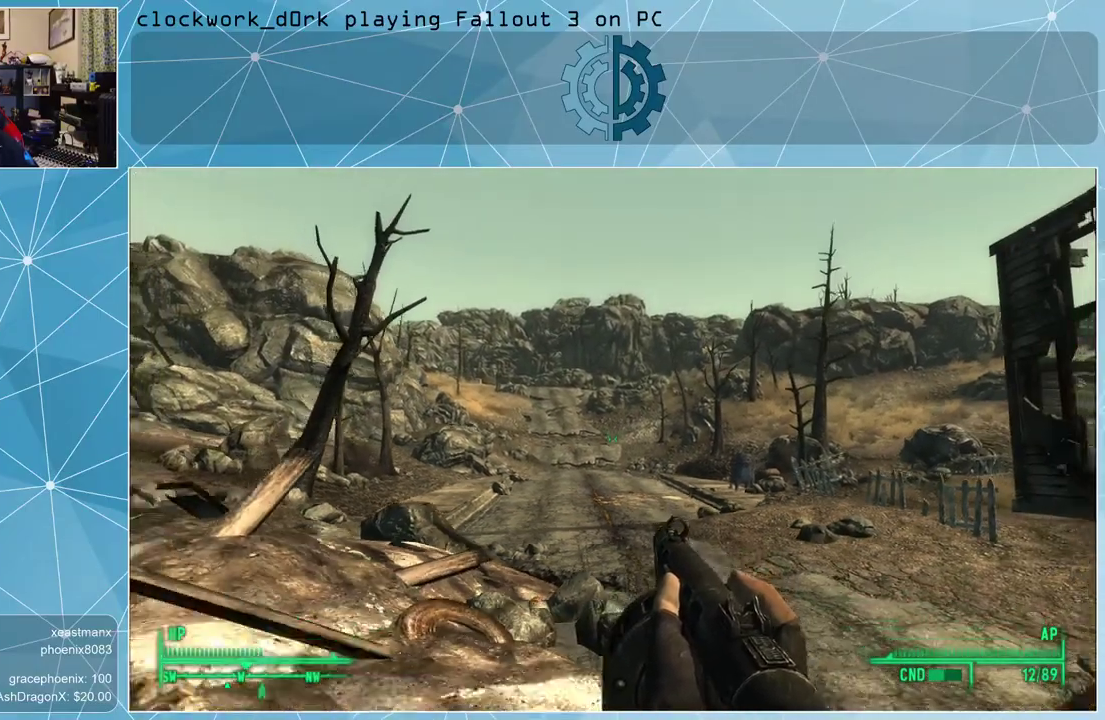
{"keys": ["d"], "mouse": [], "events": [[133, "d", "down"], [133, "s", "up"]]}
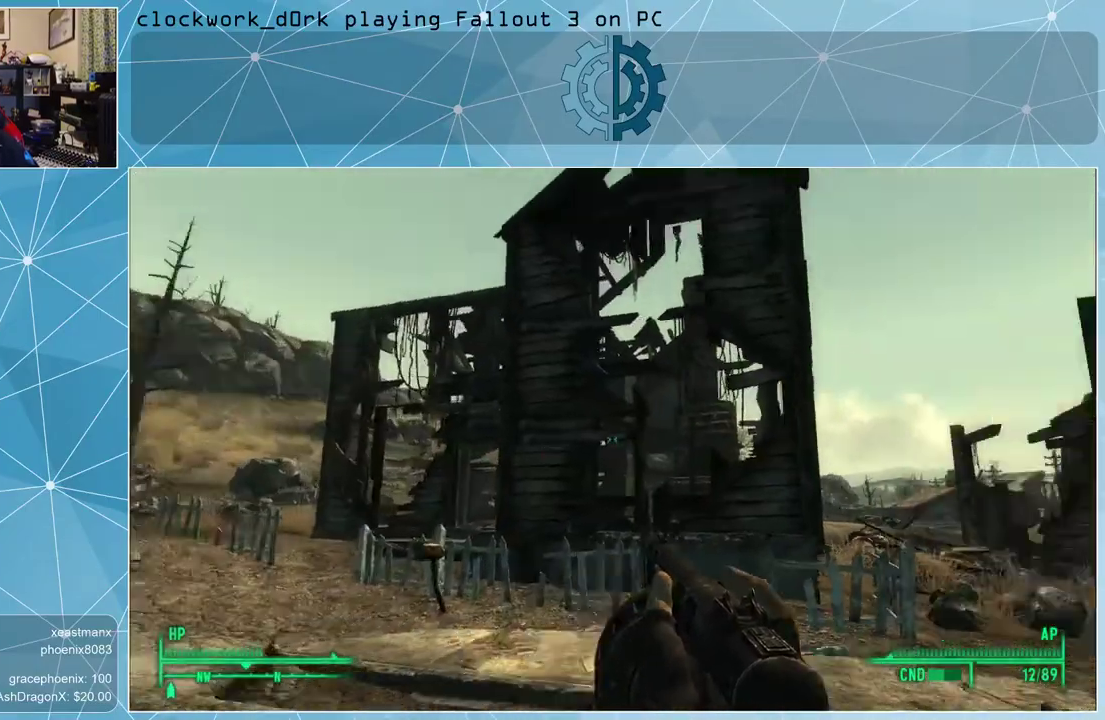
{"keys": ["d", "w"], "mouse": [], "events": [[267, "w", "down"]]}
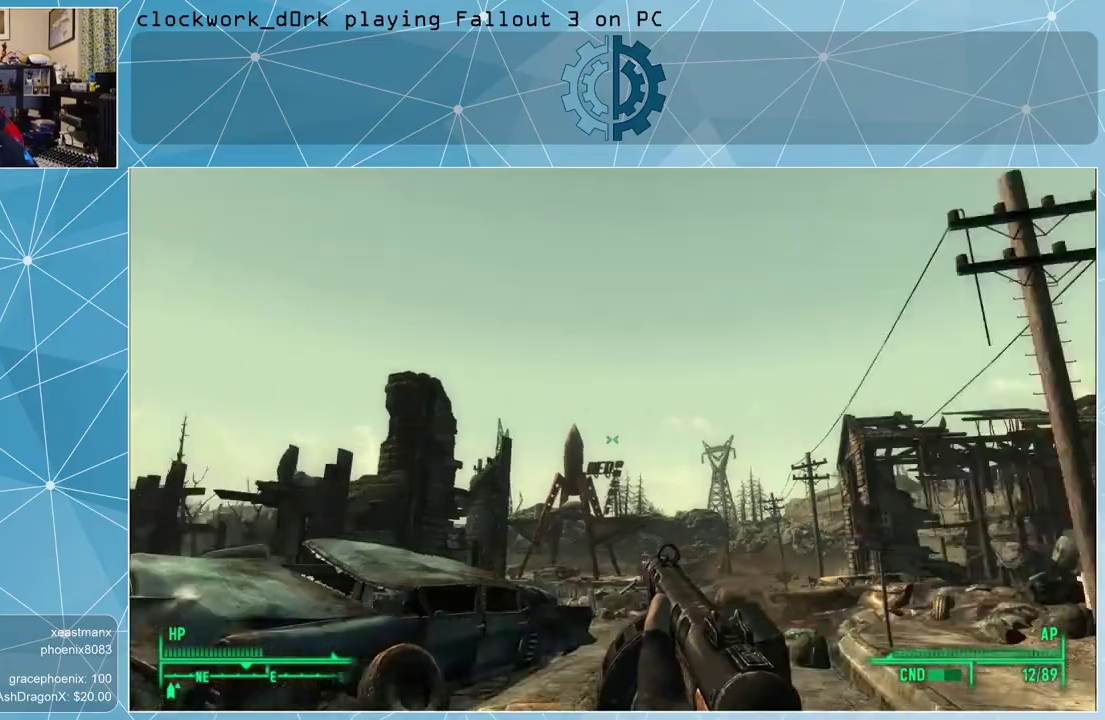
{"keys": ["w"], "mouse": [], "events": [[233, "d", "up"]]}
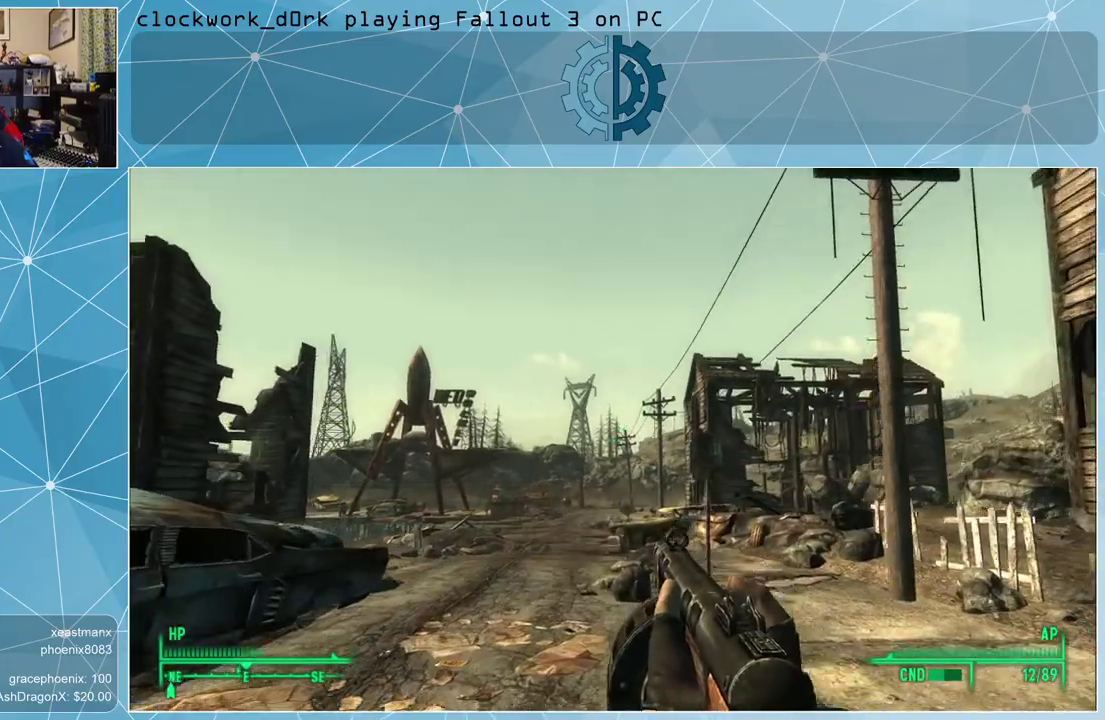
{"keys": ["a", "w"], "mouse": [], "events": [[433, "a", "down"]]}
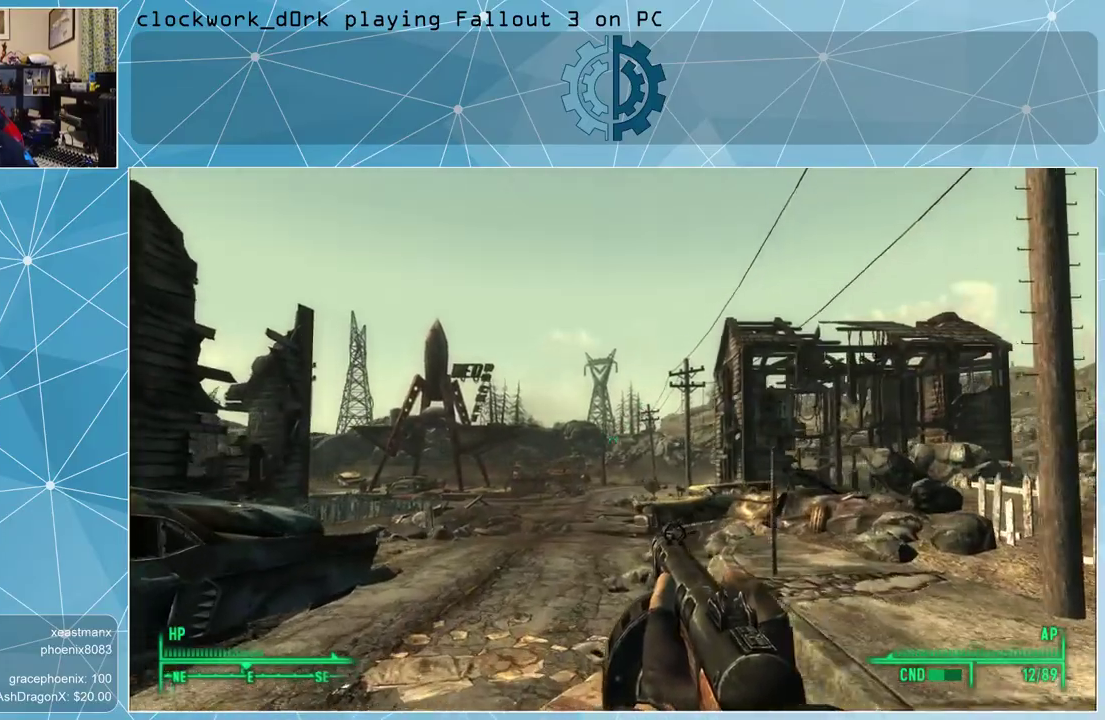
{"keys": ["w"], "mouse": [], "events": [[200, "a", "up"]]}
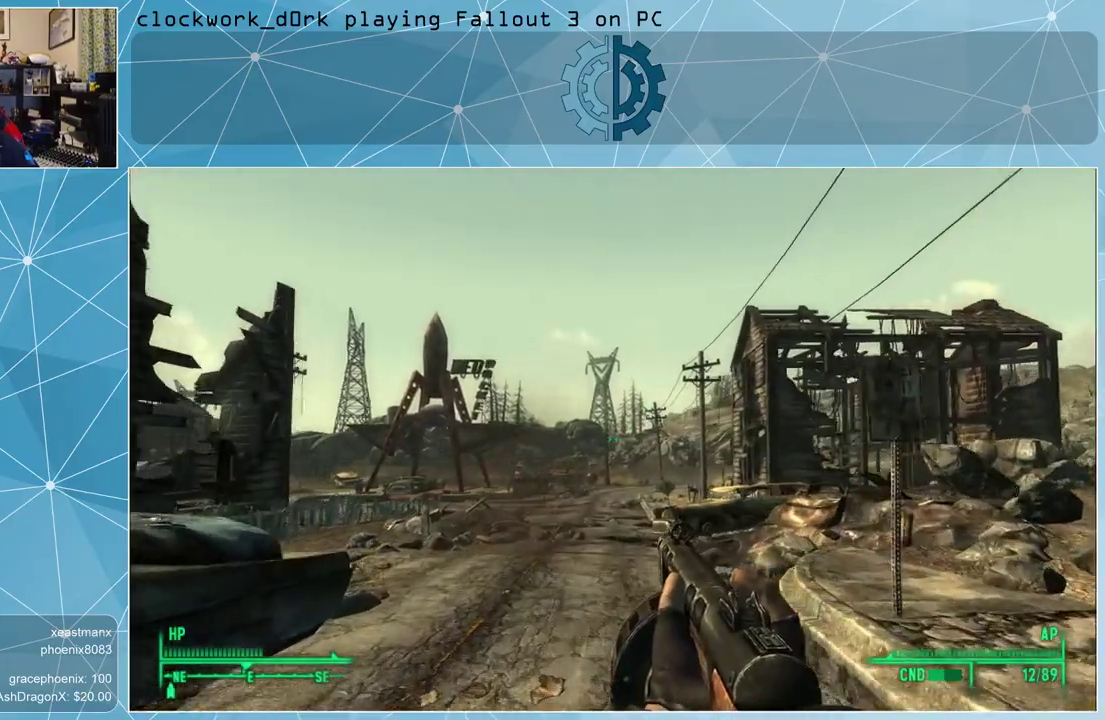
{"keys": ["w"], "mouse": [], "events": []}
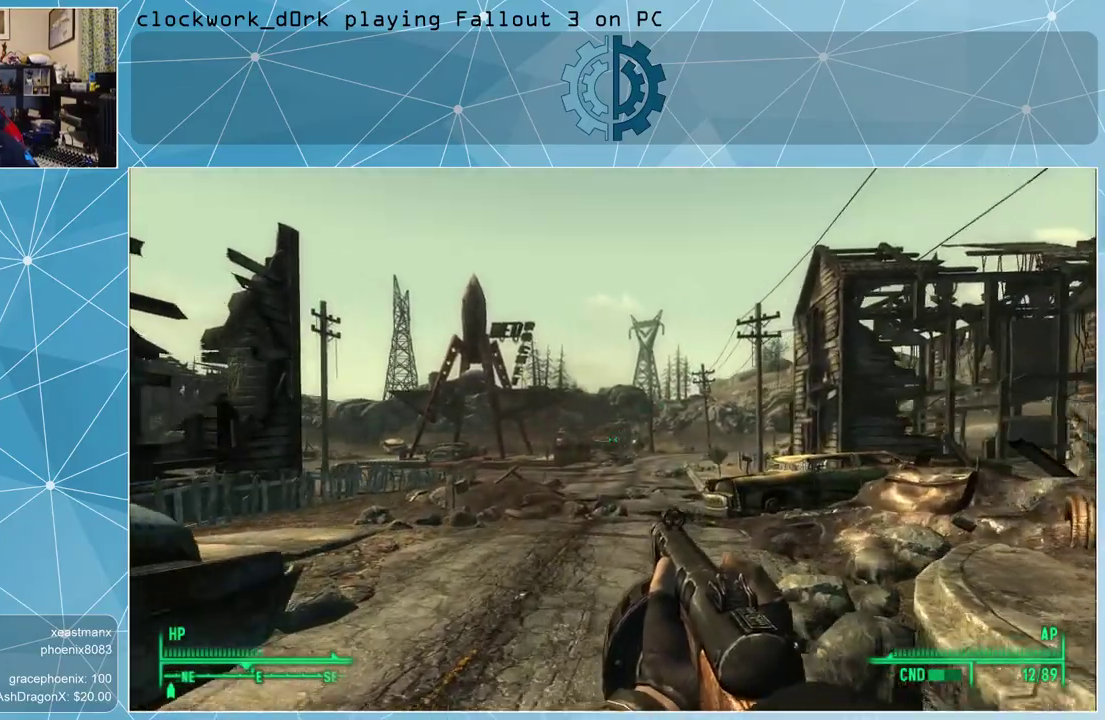
{"keys": ["w"], "mouse": [], "events": []}
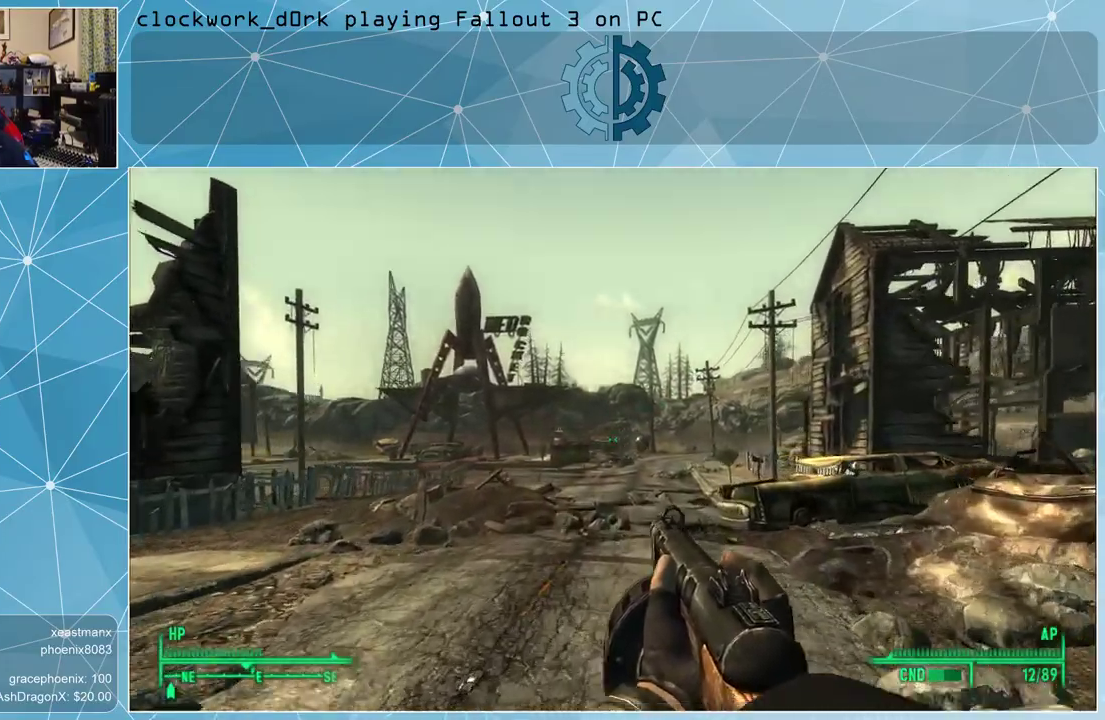
{"keys": ["w"], "mouse": [], "events": []}
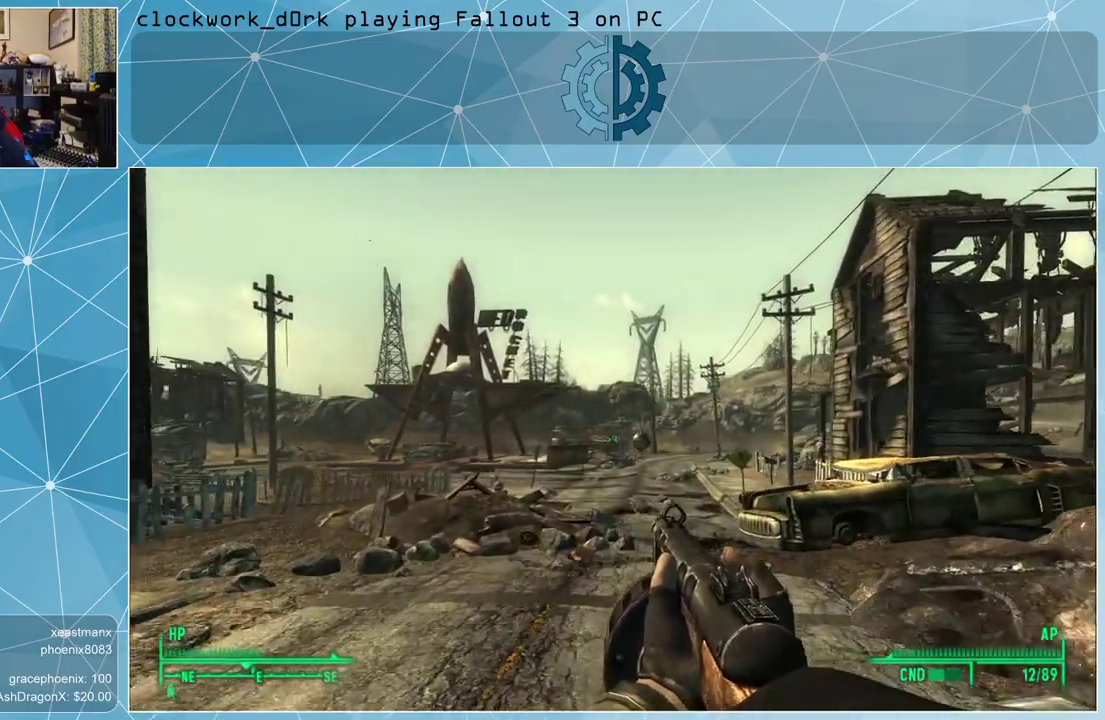
{"keys": ["w"], "mouse": [], "events": []}
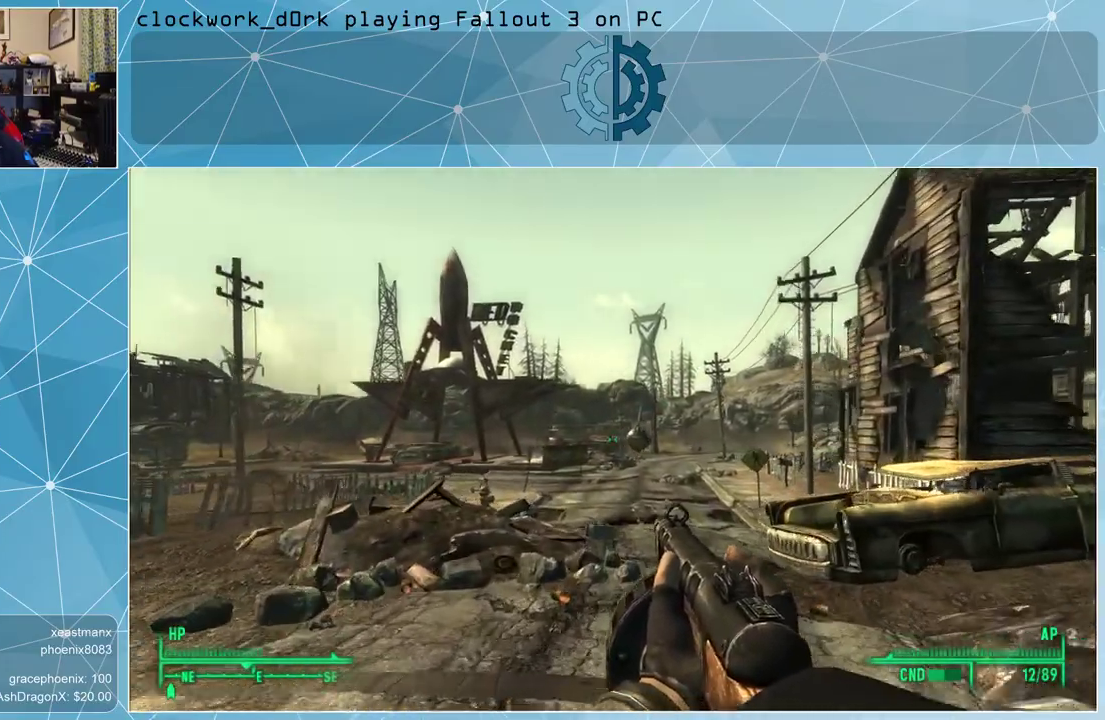
{"keys": ["w"], "mouse": [], "events": []}
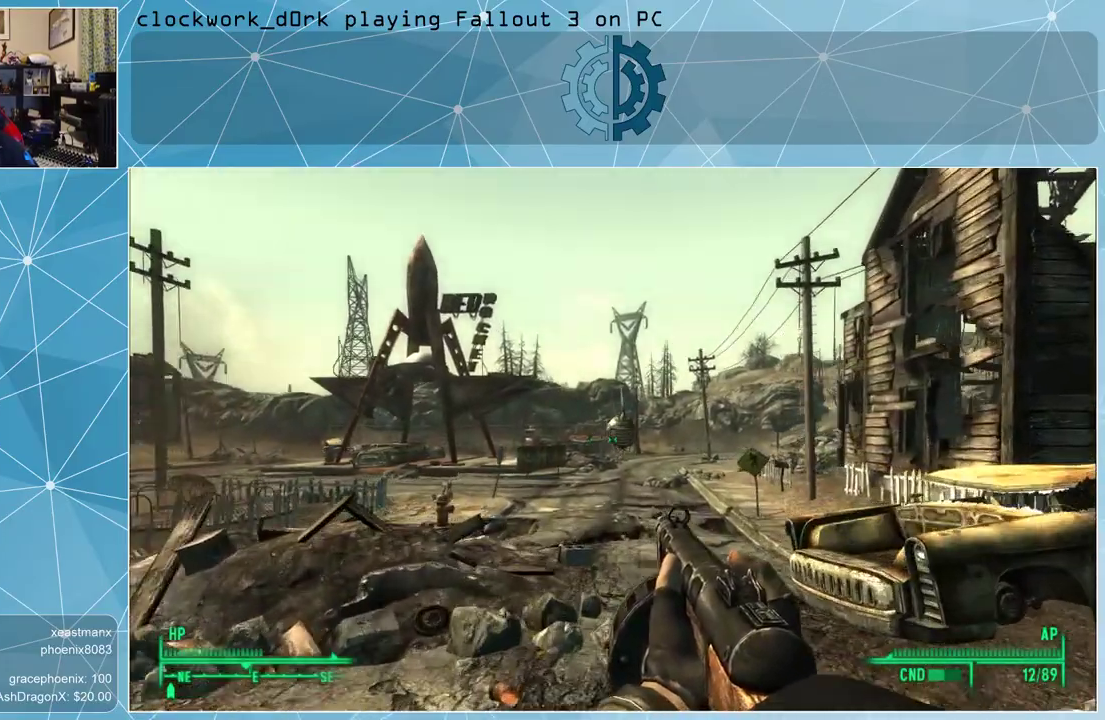
{"keys": ["w"], "mouse": [], "events": []}
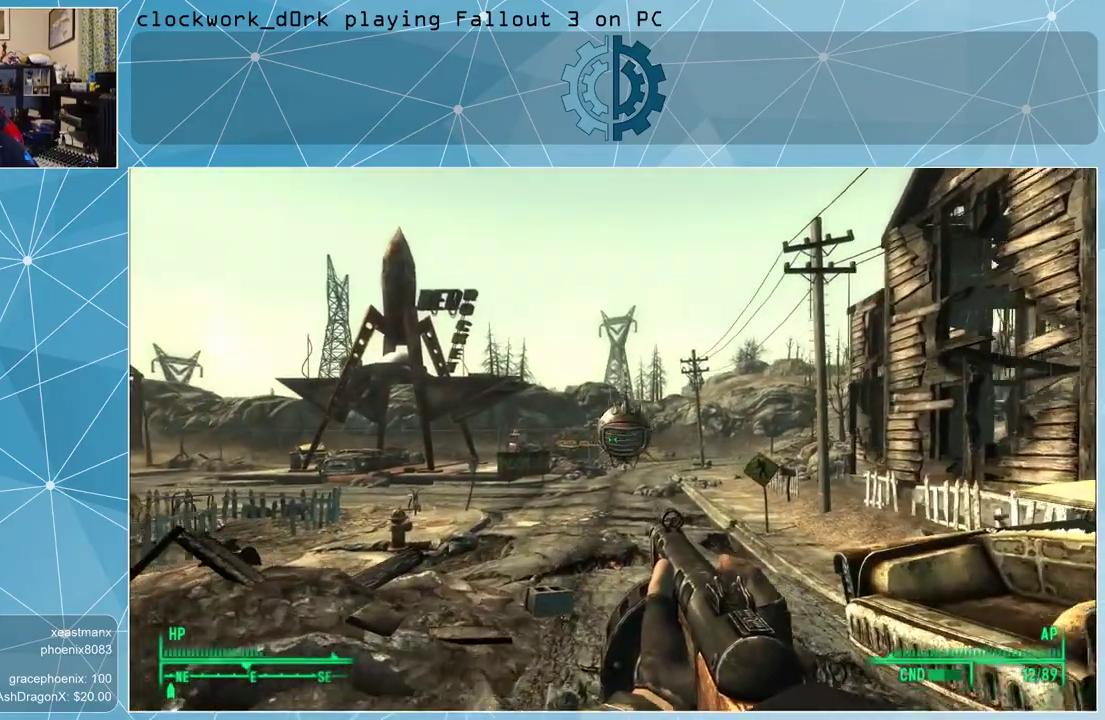
{"keys": ["w"], "mouse": ["left"], "events": [[467, "mouse_left", "down"]]}
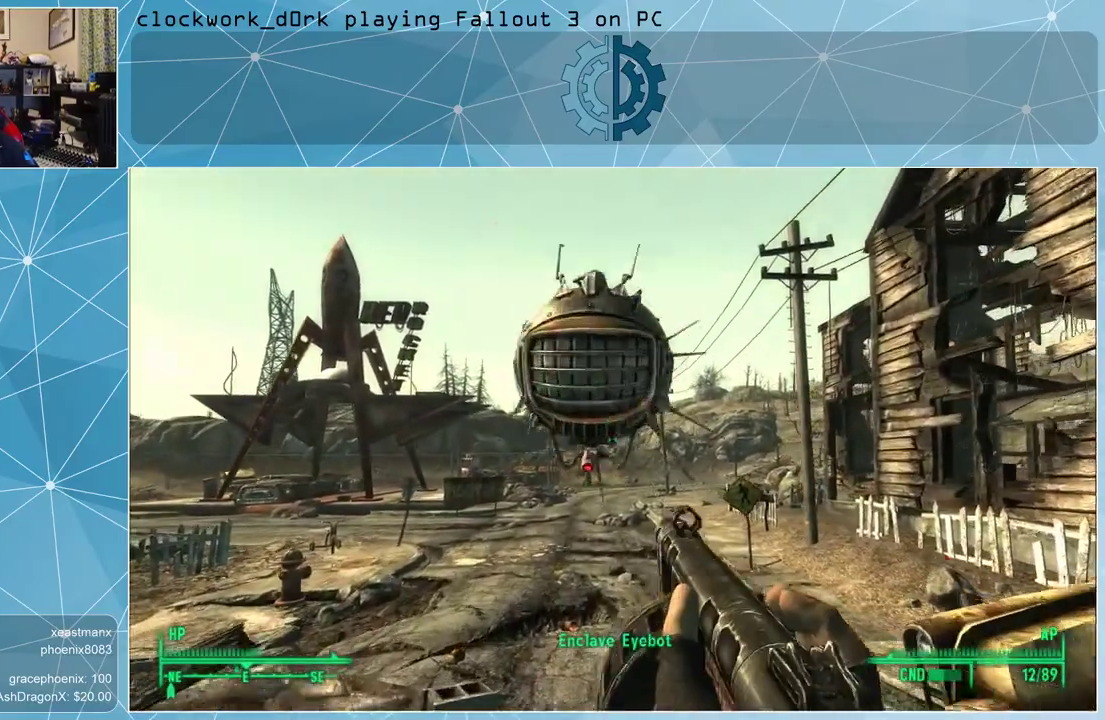
{"keys": ["w"], "mouse": [], "events": [[67, "mouse_left", "up"]]}
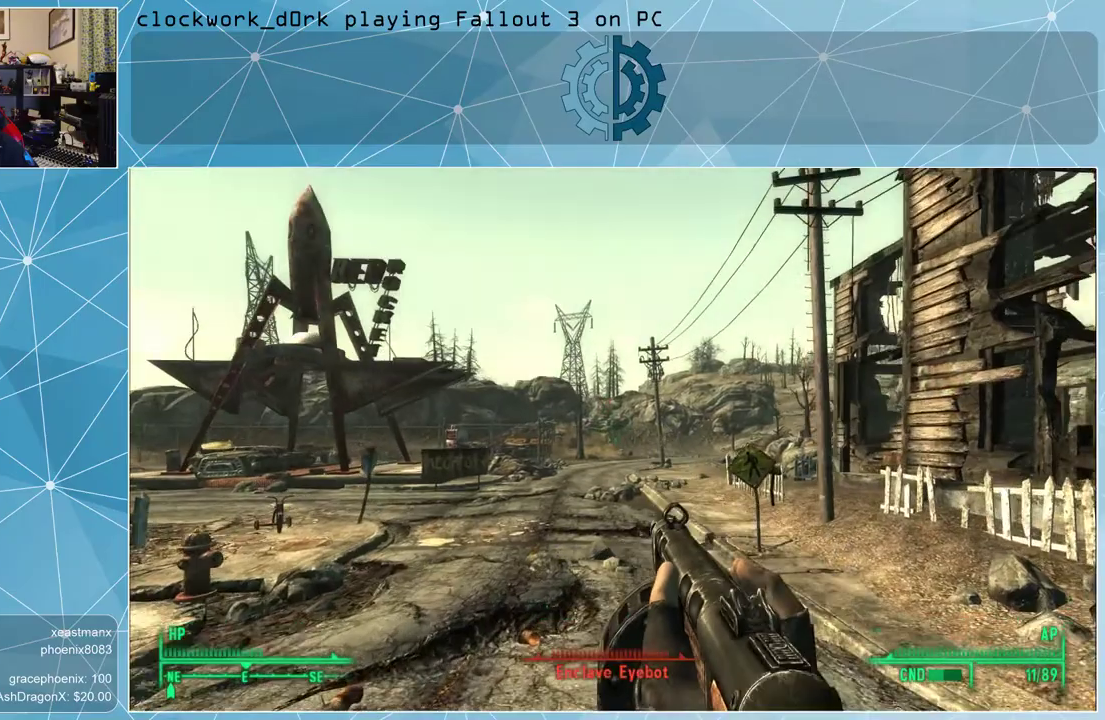
{"keys": ["w"], "mouse": [], "events": []}
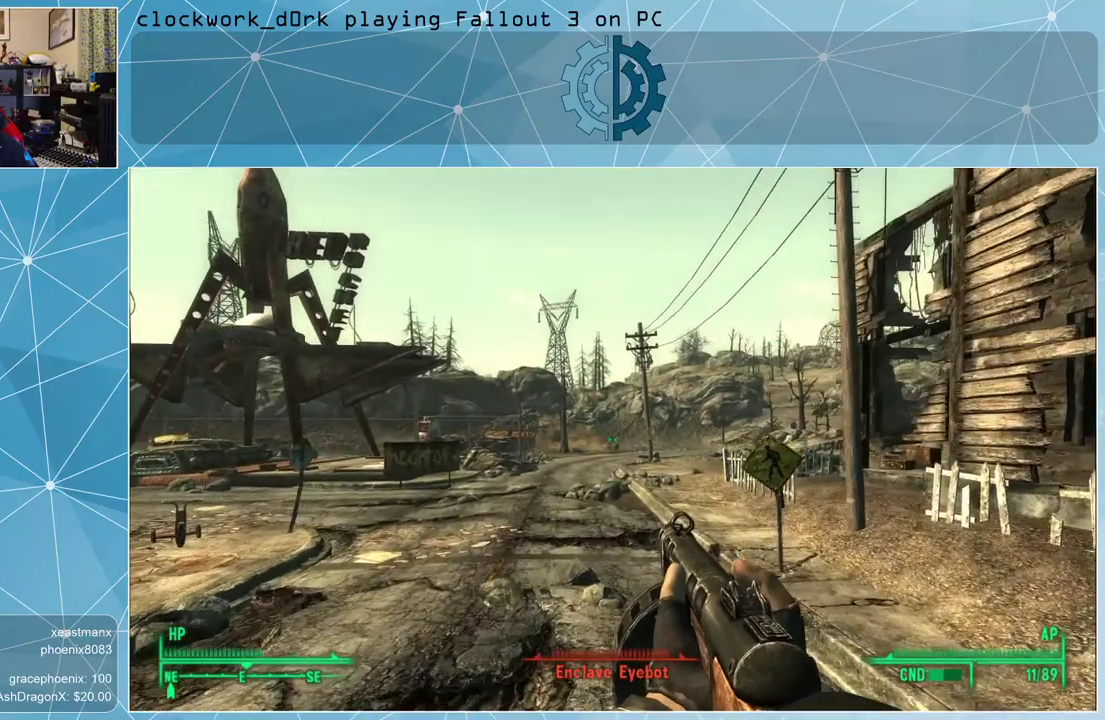
{"keys": ["w"], "mouse": [], "events": [[167, "r", "down"], [267, "r", "up"]]}
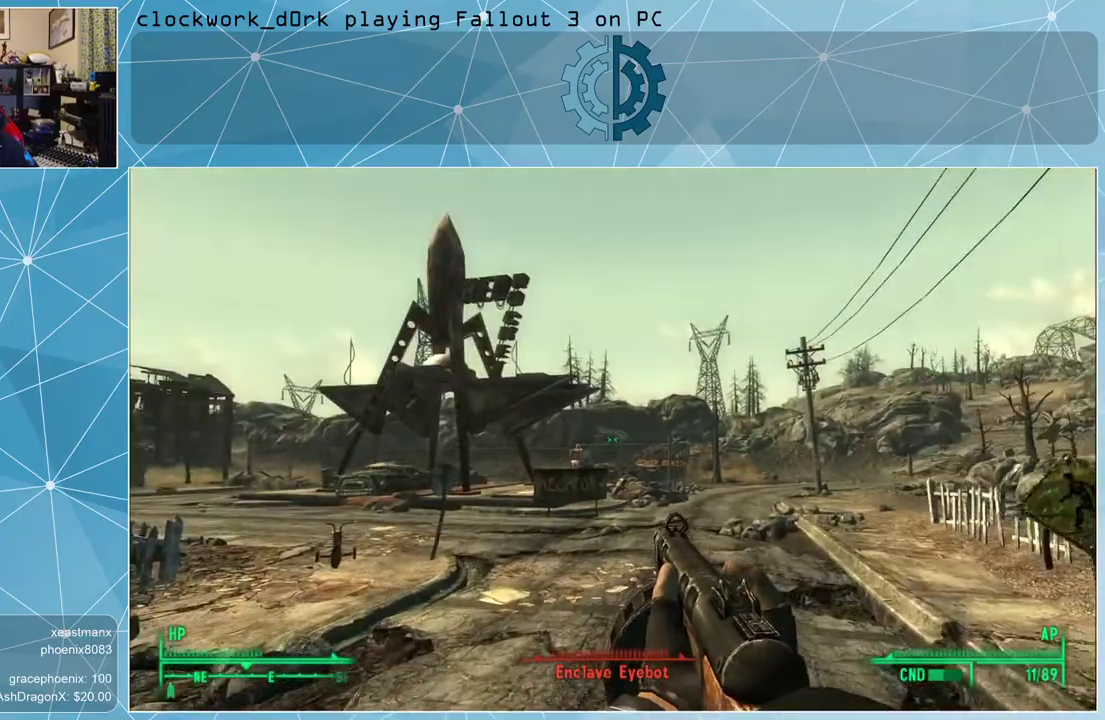
{"keys": ["d"], "mouse": [], "events": [[133, "d", "down"], [333, "w", "up"]]}
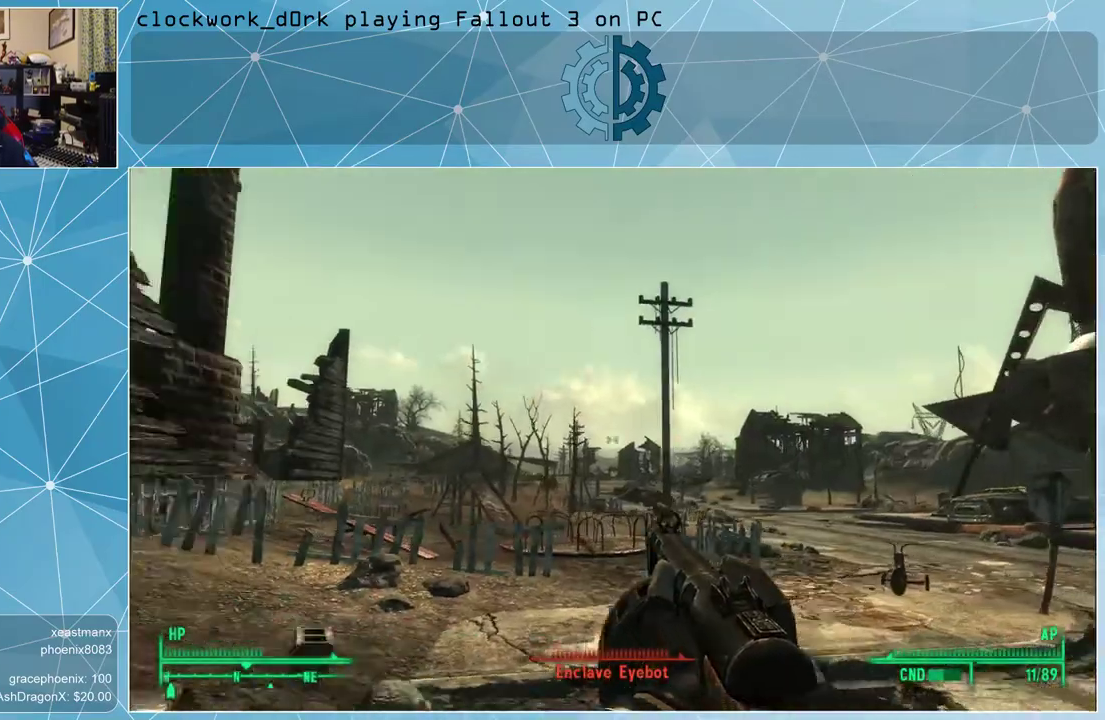
{"keys": ["d", "s"], "mouse": [], "events": [[67, "s", "down"]]}